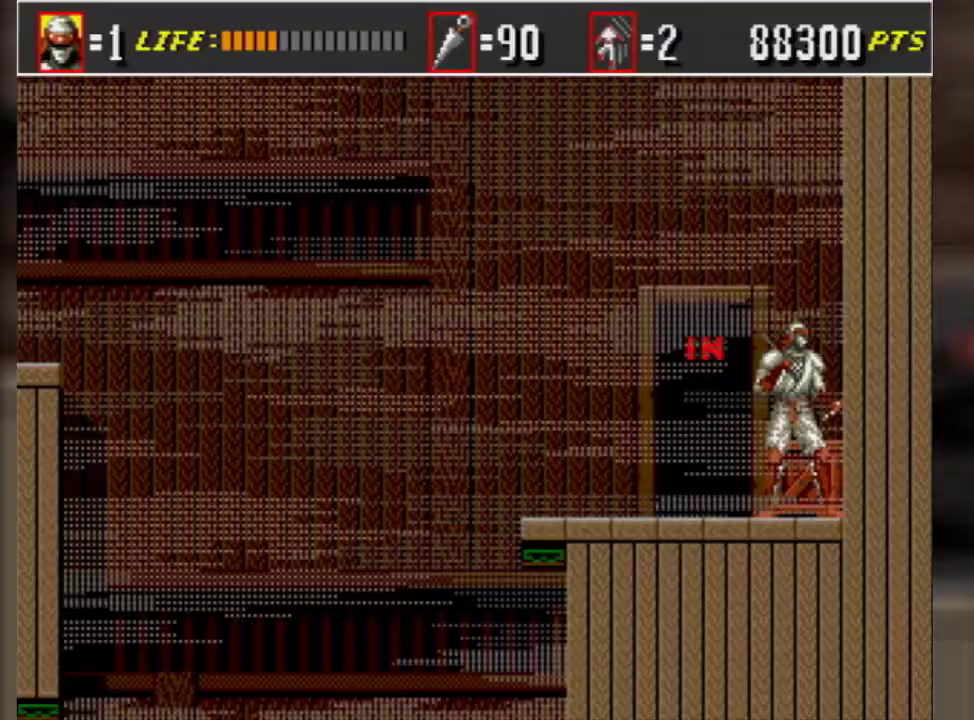
Gameplay with a controller (Xbox layout); each line is a JSON object with the inputs held at the frame after it. "events" lists button and stick changes between this image and that frame as [ms after this image, input, new state], when the widget could be followed in between. Not read: DPAD_RIGHT L1 L2 L3 MODE R1 R2 R3 SELECT.
{"buttons": [], "events": []}
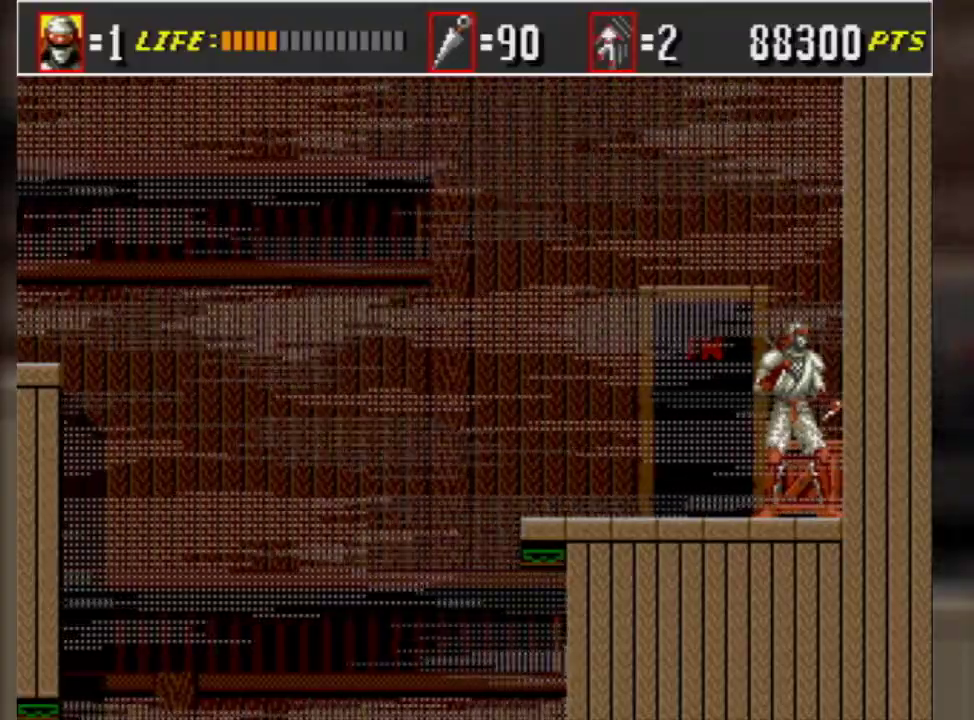
{"buttons": [], "events": []}
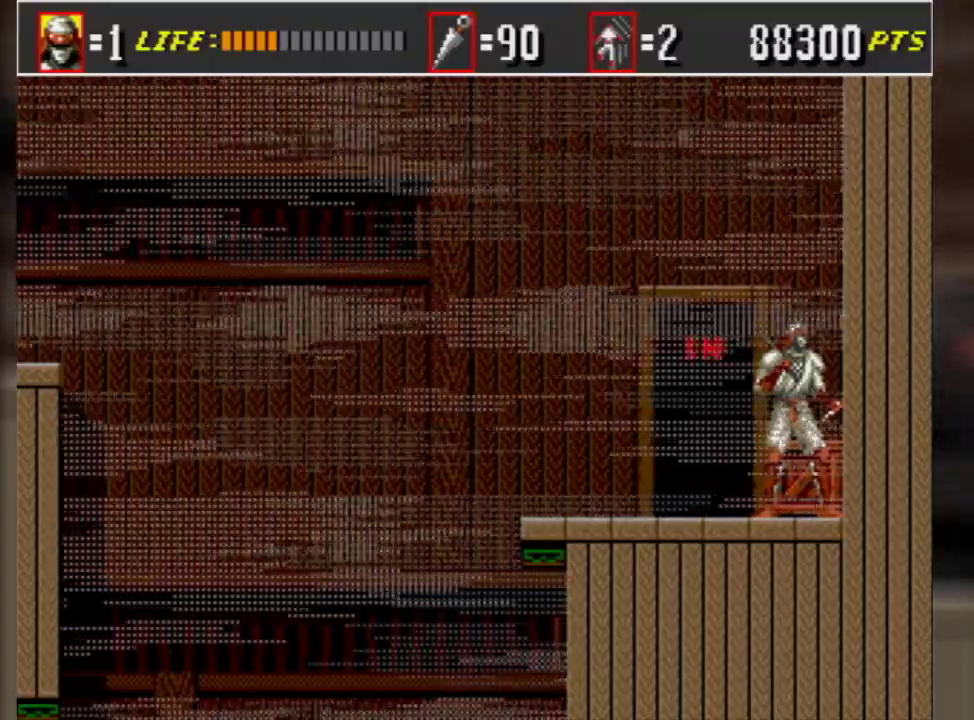
{"buttons": ["C"], "events": [[450, "C", "down"]]}
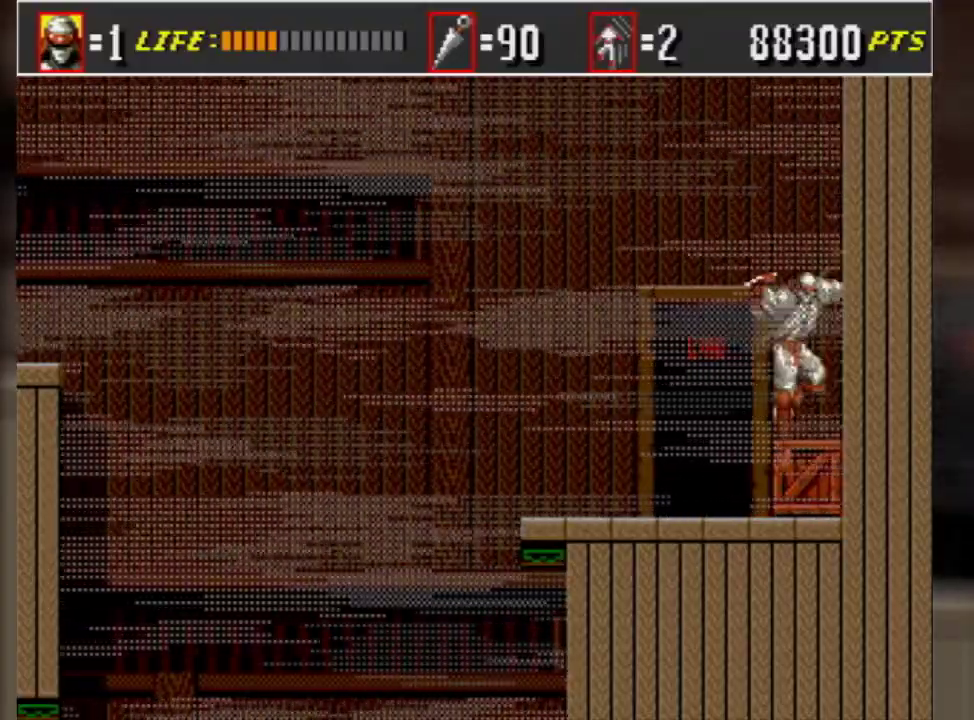
{"buttons": ["C"], "events": []}
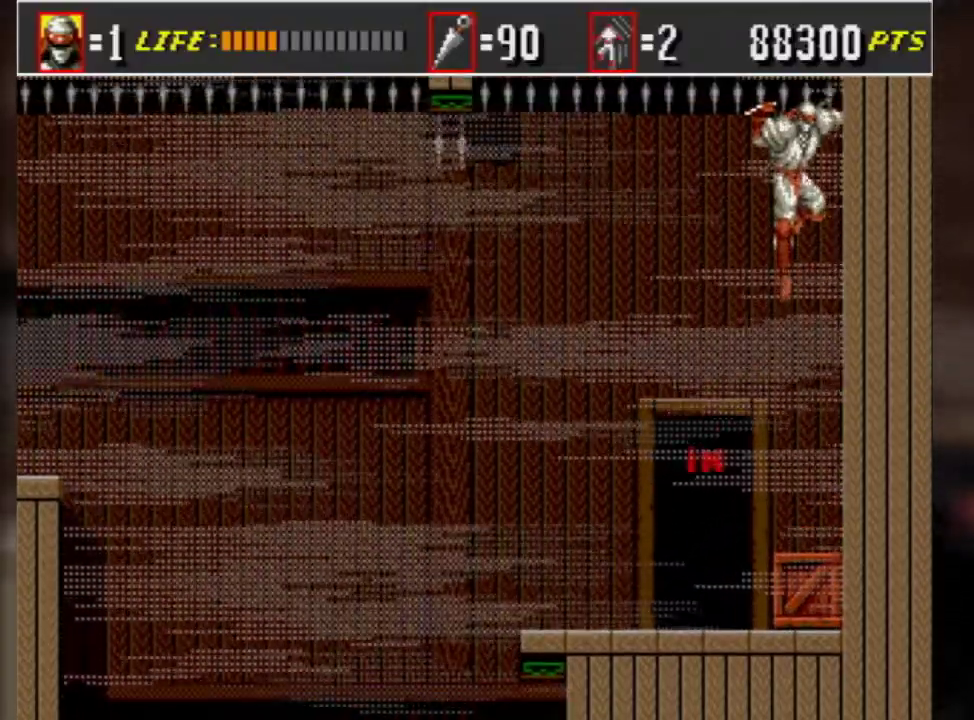
{"buttons": [], "events": [[467, "C", "up"]]}
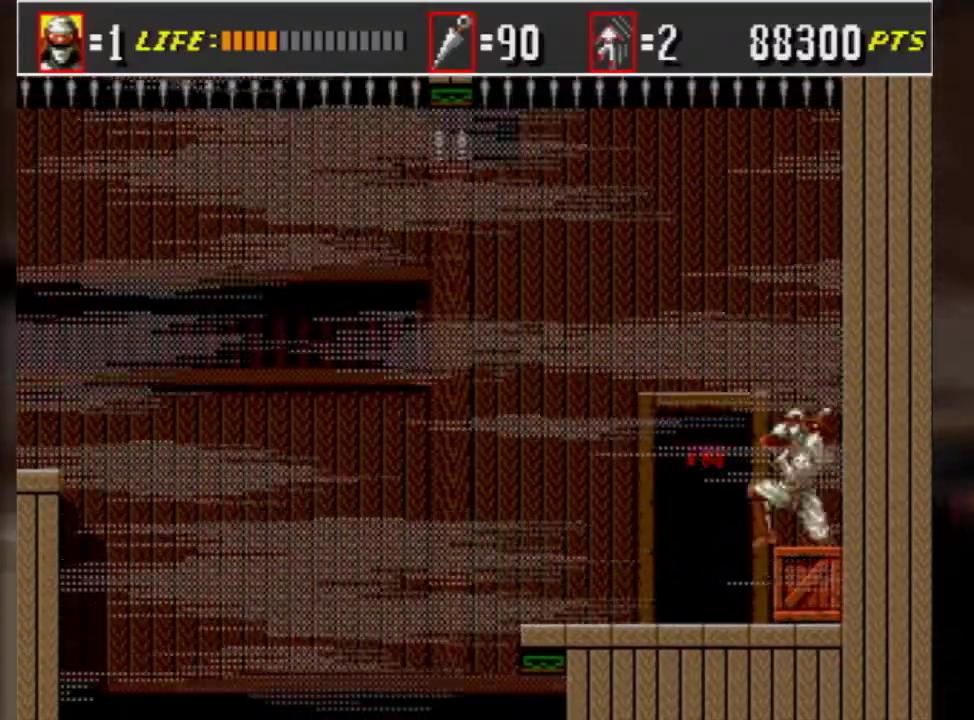
{"buttons": [], "events": []}
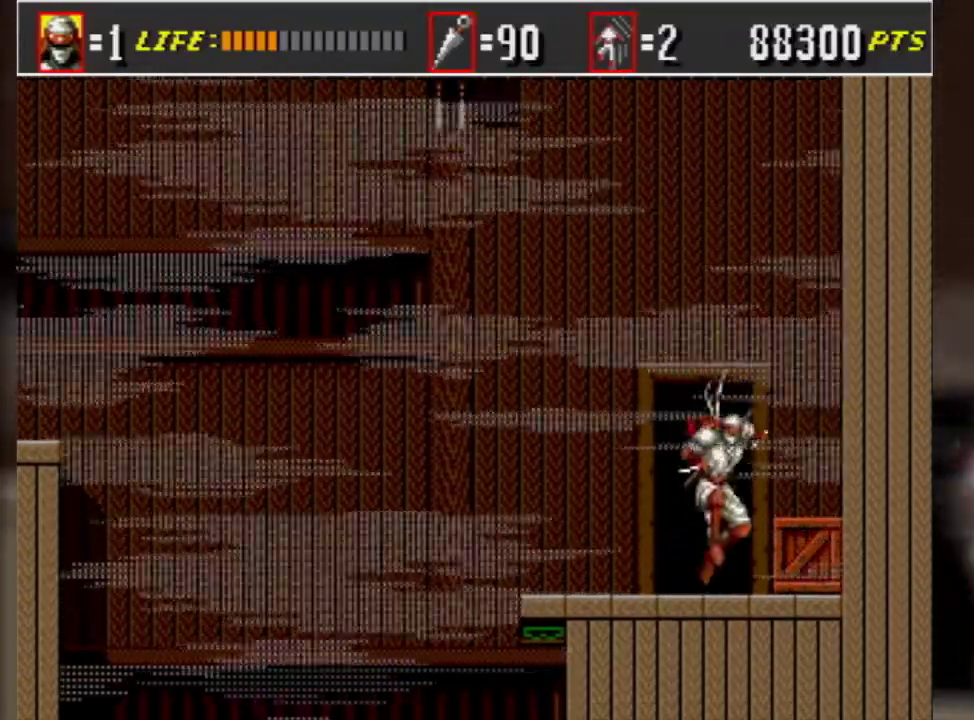
{"buttons": []}
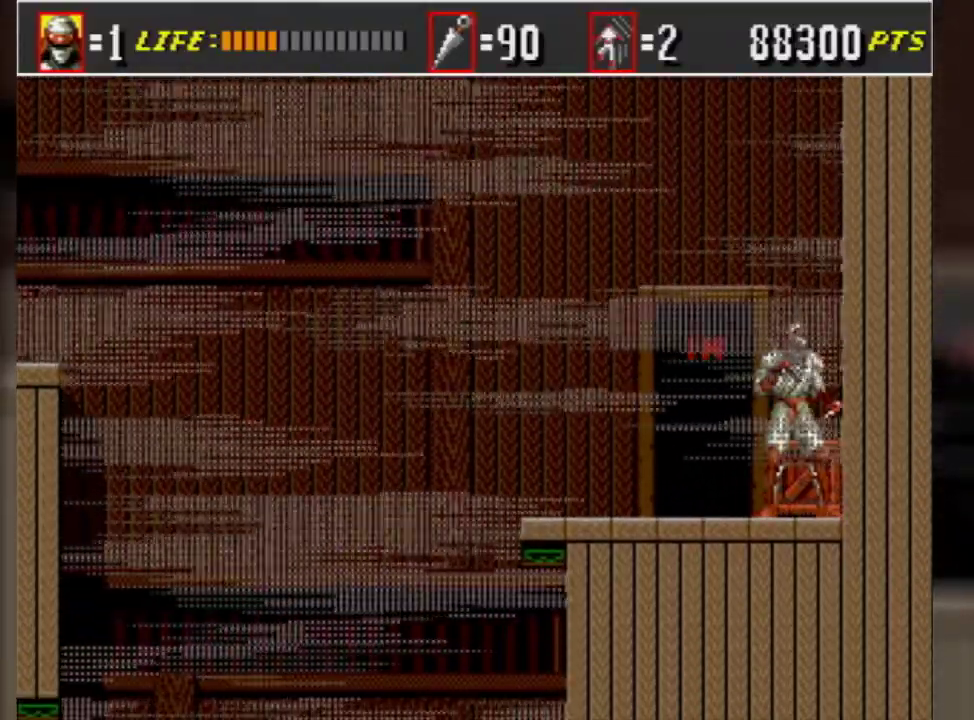
{"buttons": ["C"], "events": [[233, "C", "down"]]}
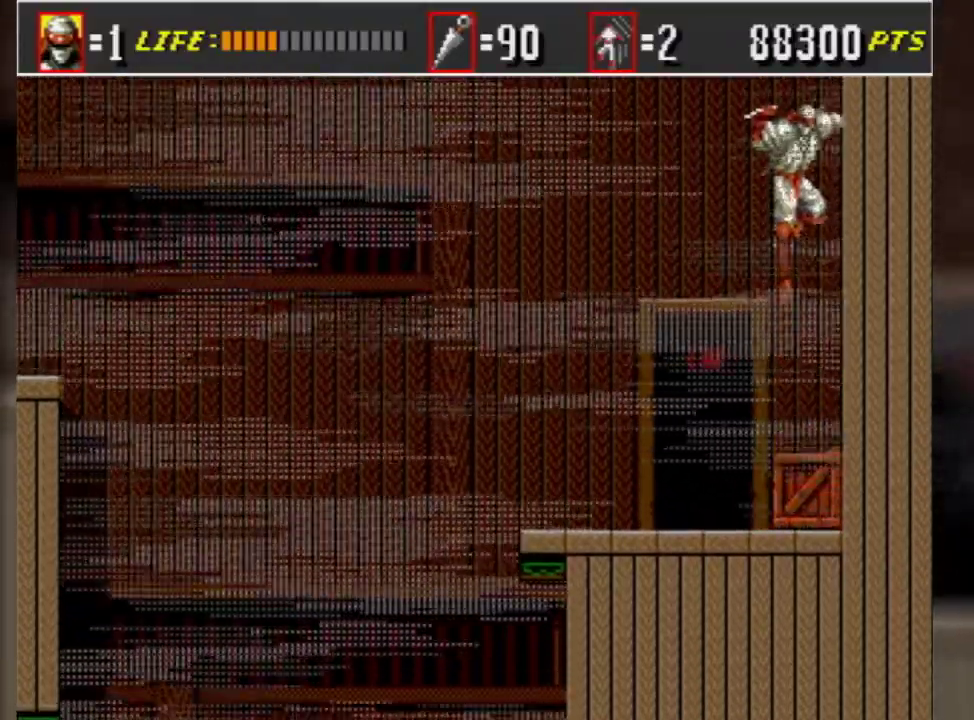
{"buttons": ["C"], "events": []}
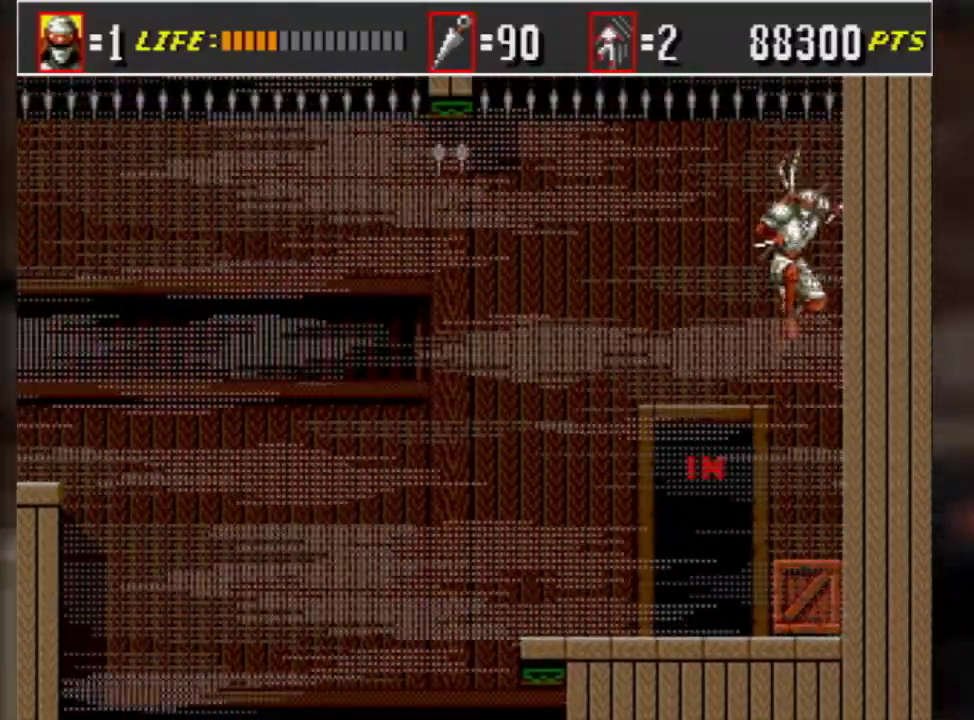
{"buttons": [], "events": [[183, "C", "up"]]}
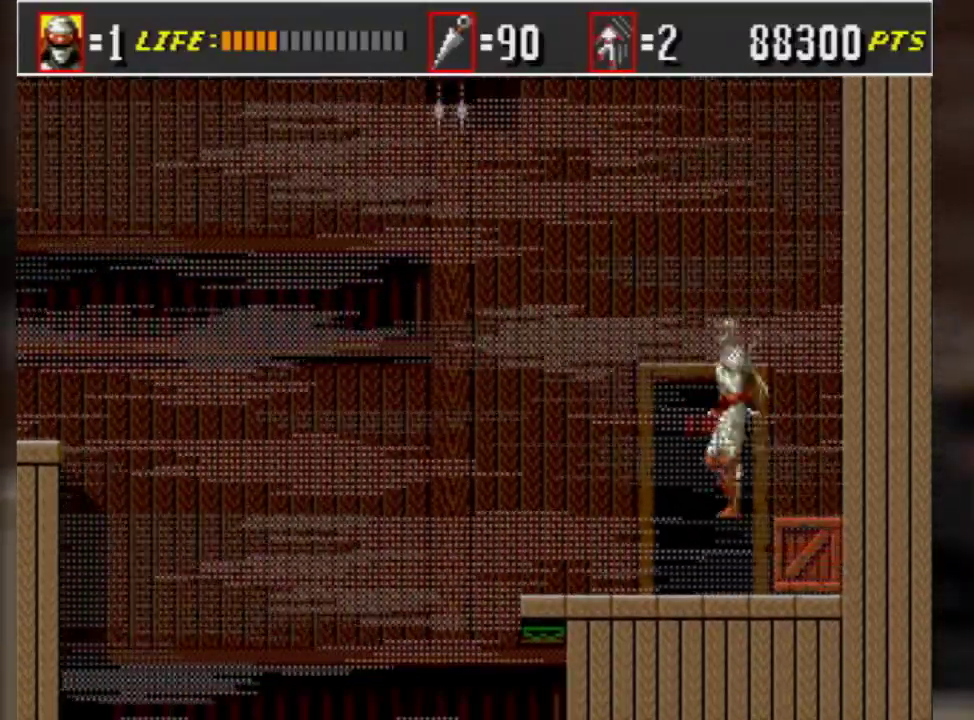
{"buttons": [], "events": []}
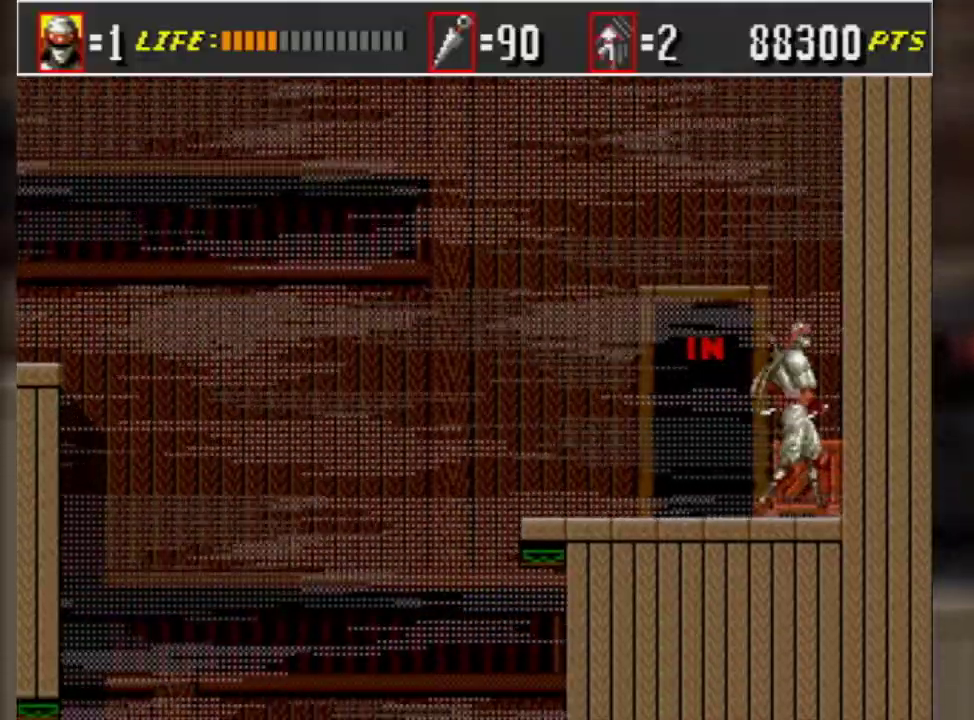
{"buttons": [], "events": []}
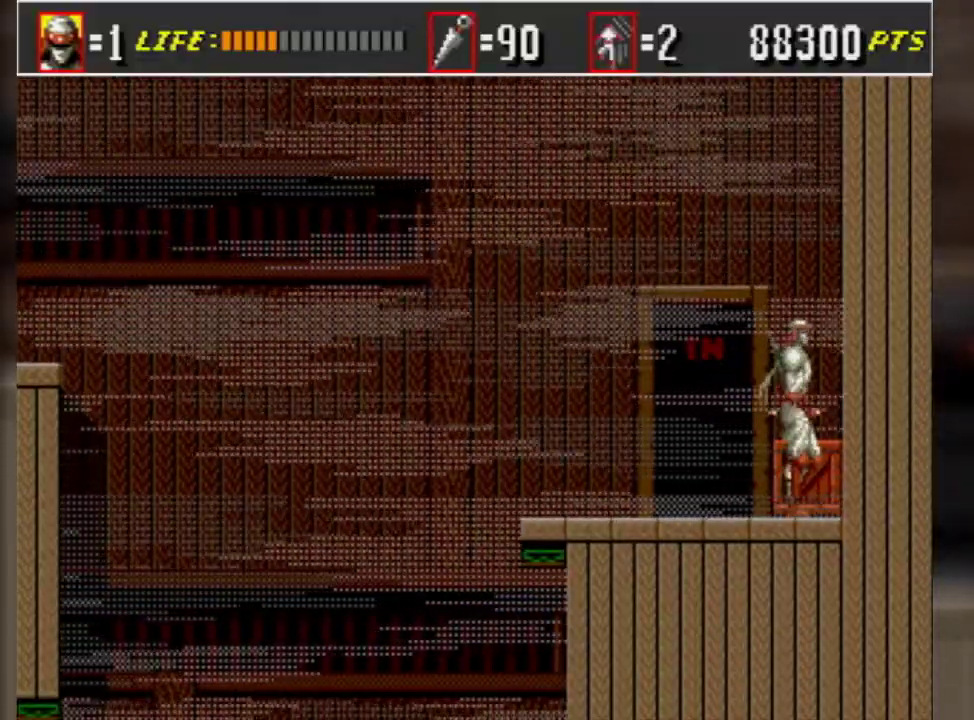
{"buttons": ["C"], "events": [[317, "C", "down"]]}
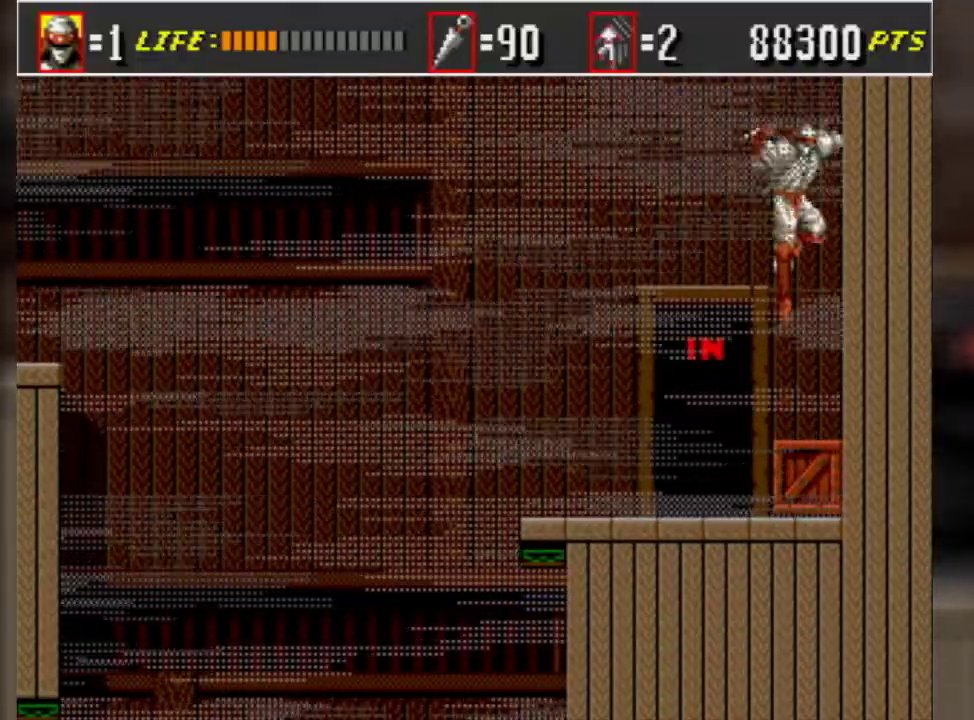
{"buttons": ["C"], "events": []}
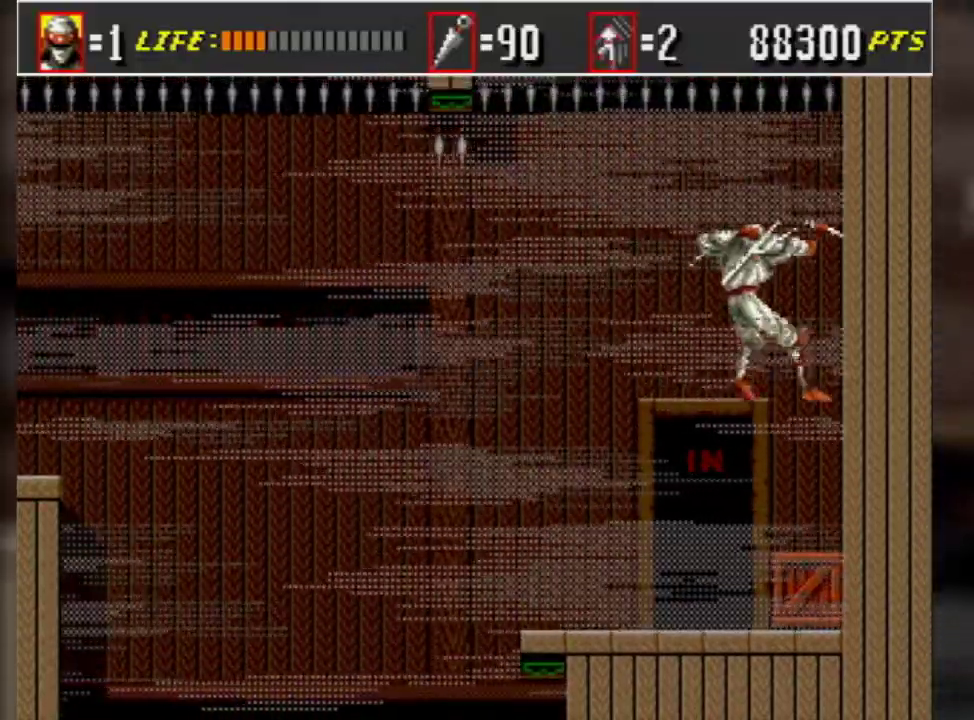
{"buttons": [], "events": [[233, "C", "up"]]}
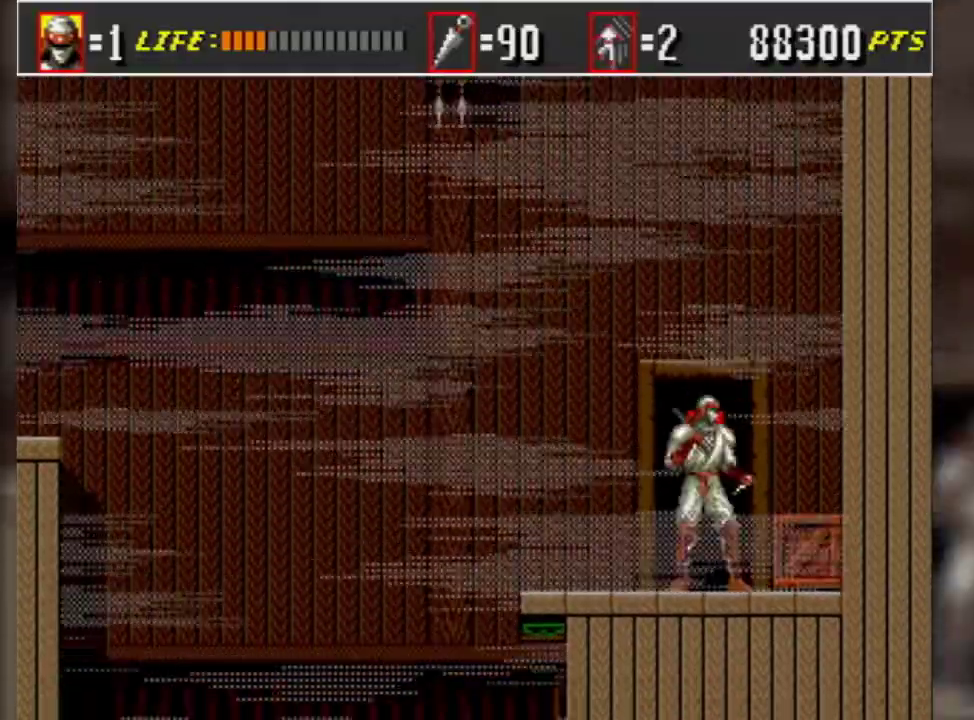
{"buttons": [], "events": []}
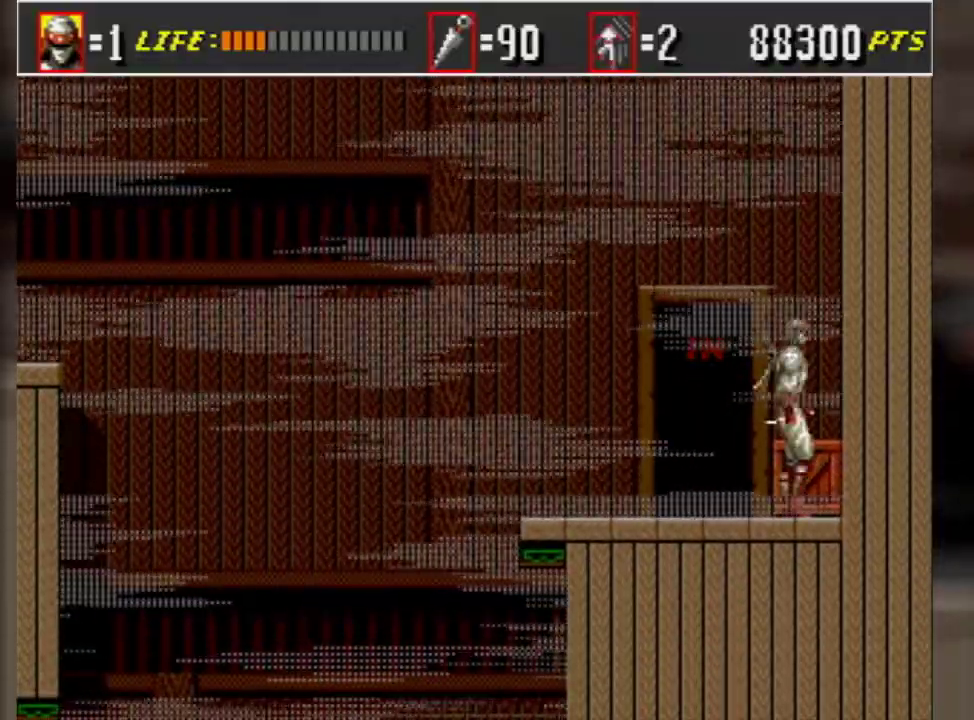
{"buttons": ["C"], "events": [[483, "C", "down"]]}
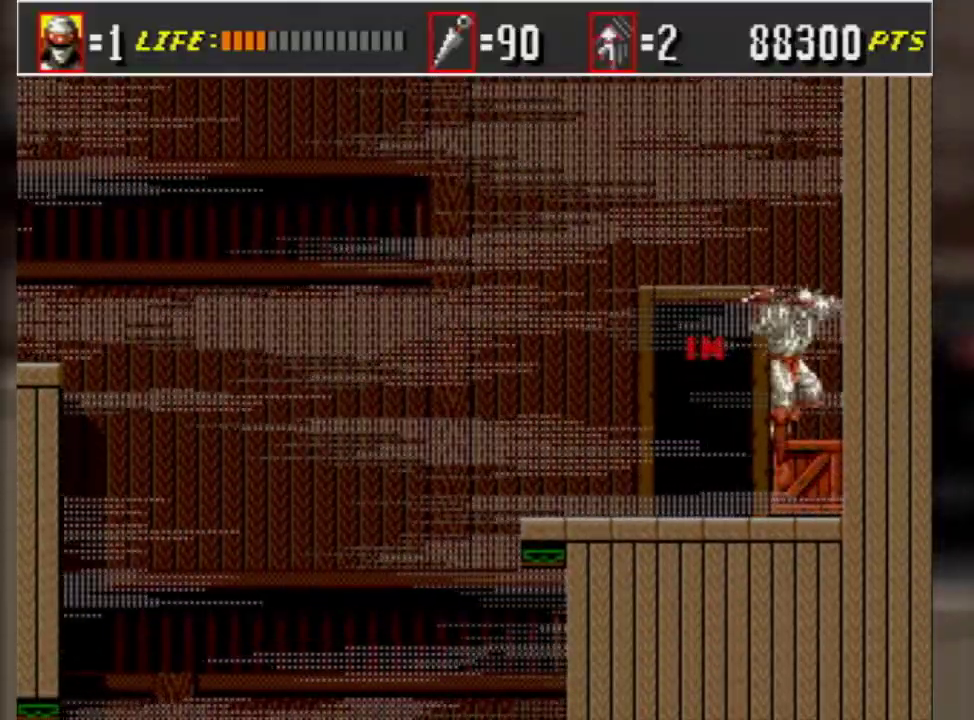
{"buttons": ["C"]}
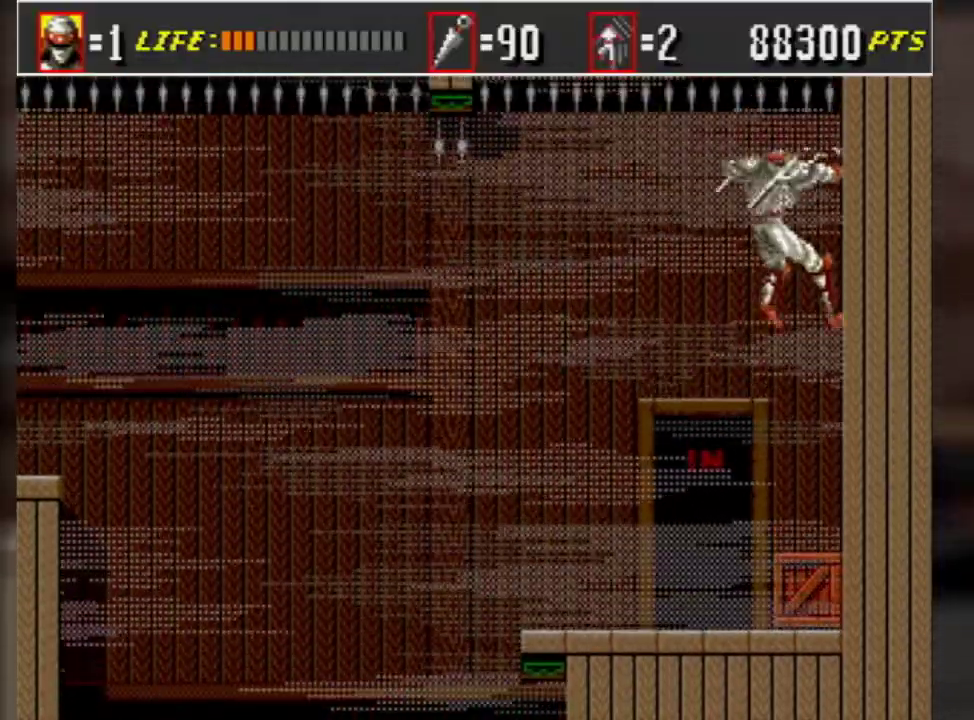
{"buttons": ["C"], "events": []}
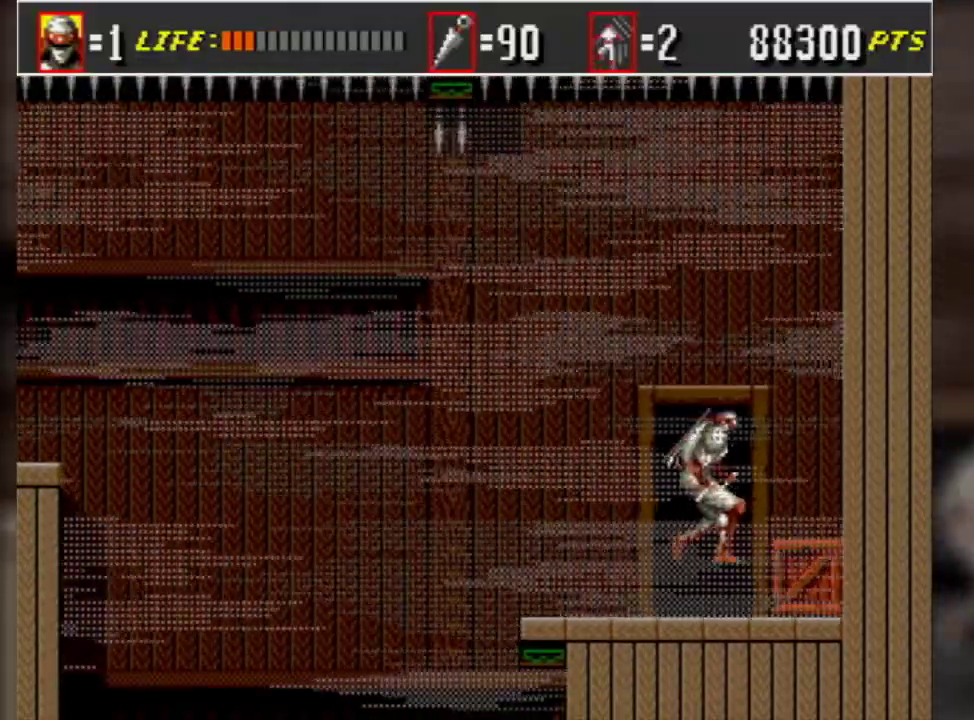
{"buttons": [], "events": [[17, "C", "up"]]}
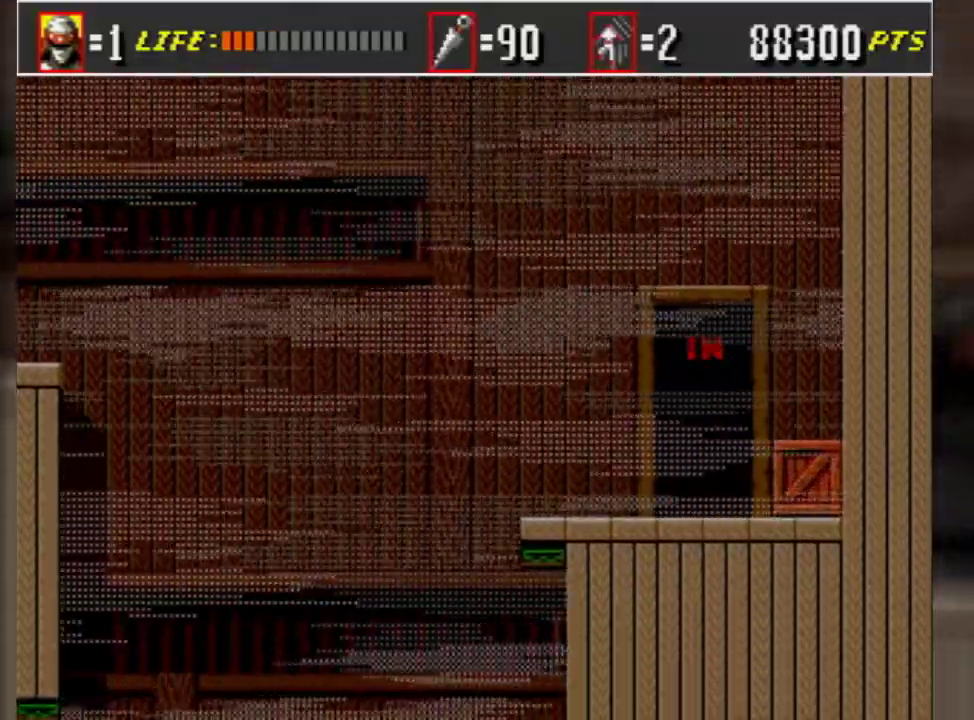
{"buttons": [], "events": []}